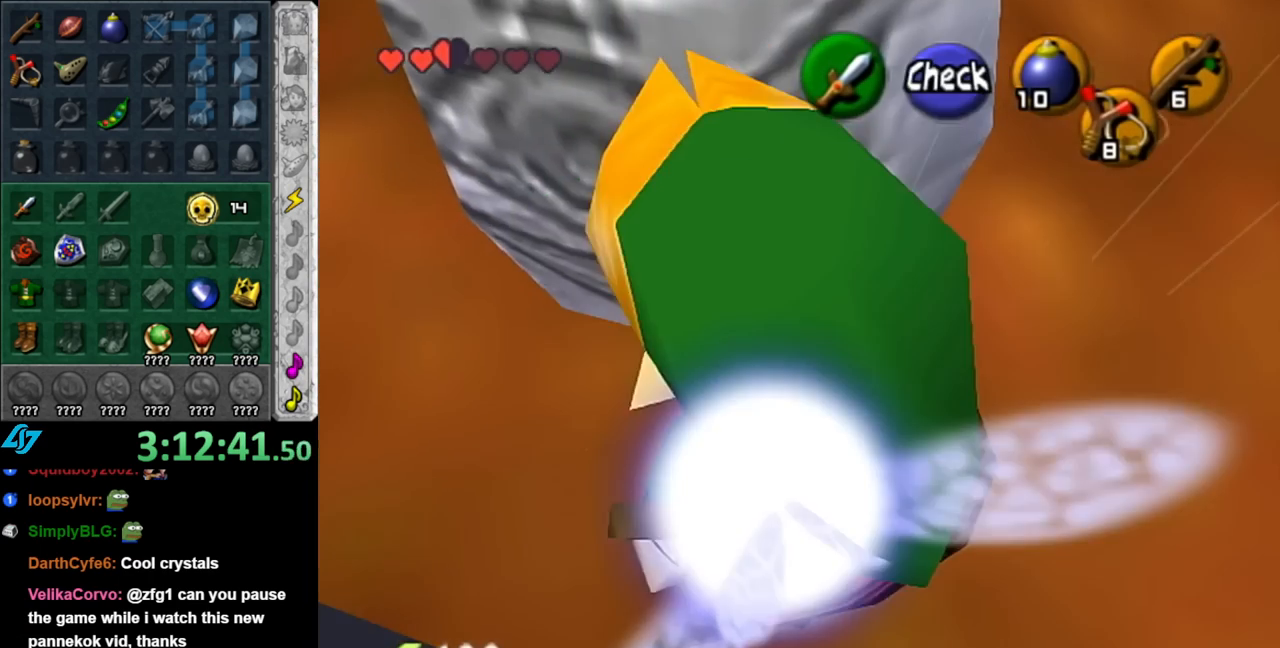
Gameplay with a controller (Nintendo layout); each line is a JSON object with the inputs held at the frame after it. "events" lists button and stick changes between this image and that frame as [ms after this image, input, new state], when the widget could be followed in between. Not read: L2 L3 R2 R3.
{"buttons": [], "left_stick": "right", "right_stick": "center", "events": [[117, "left_stick", "up-right"], [433, "left_stick", "right"]]}
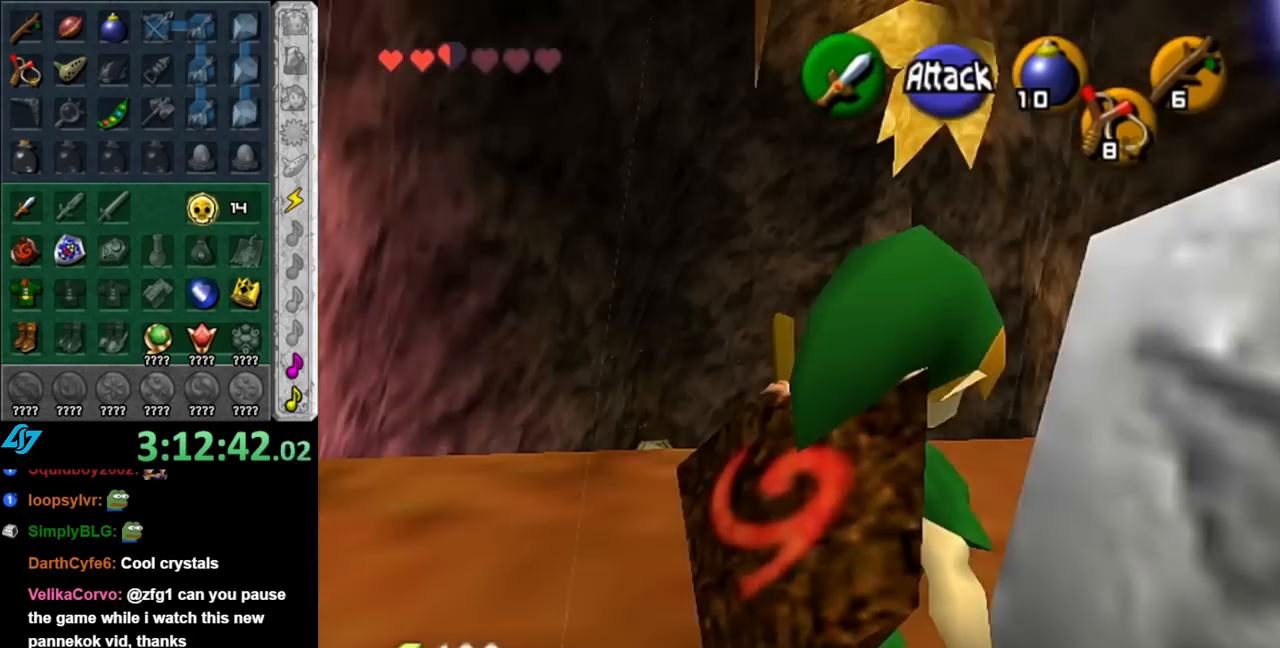
{"buttons": [], "left_stick": "center", "right_stick": "center", "events": [[150, "left_stick", "up-right"], [333, "left_stick", "center"]]}
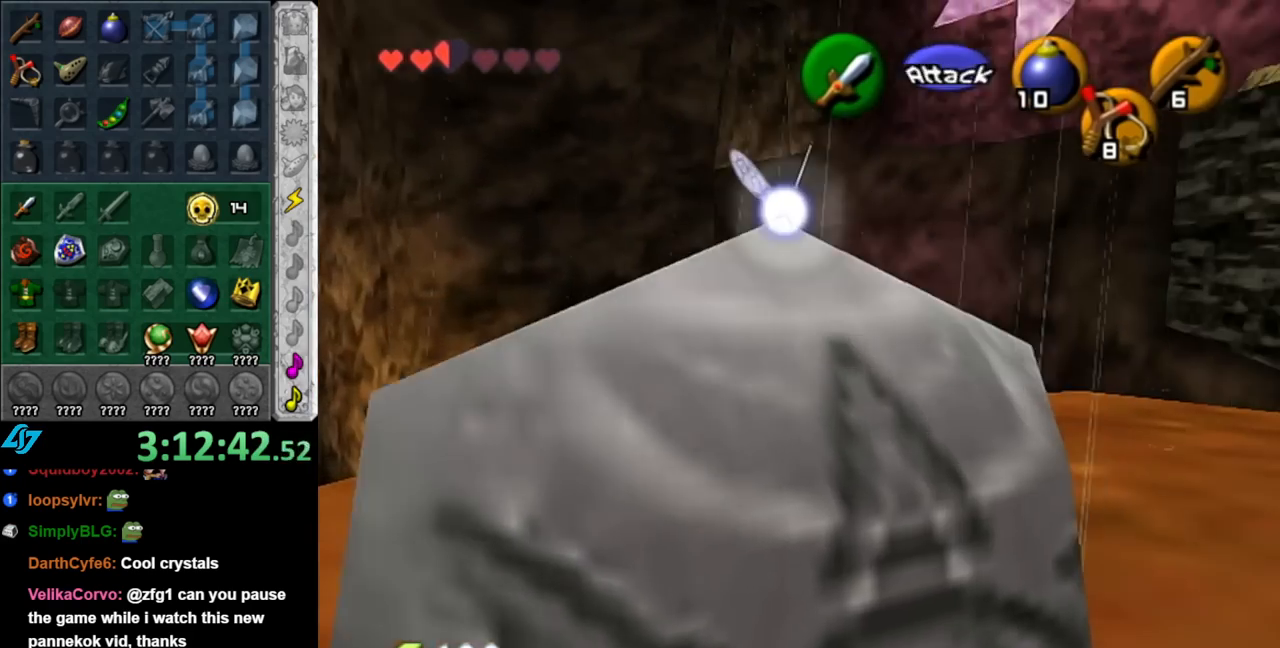
{"buttons": ["L1"], "left_stick": "center", "right_stick": "center", "events": [[117, "left_stick", "down-right"], [283, "L1", "down"], [317, "left_stick", "center"]]}
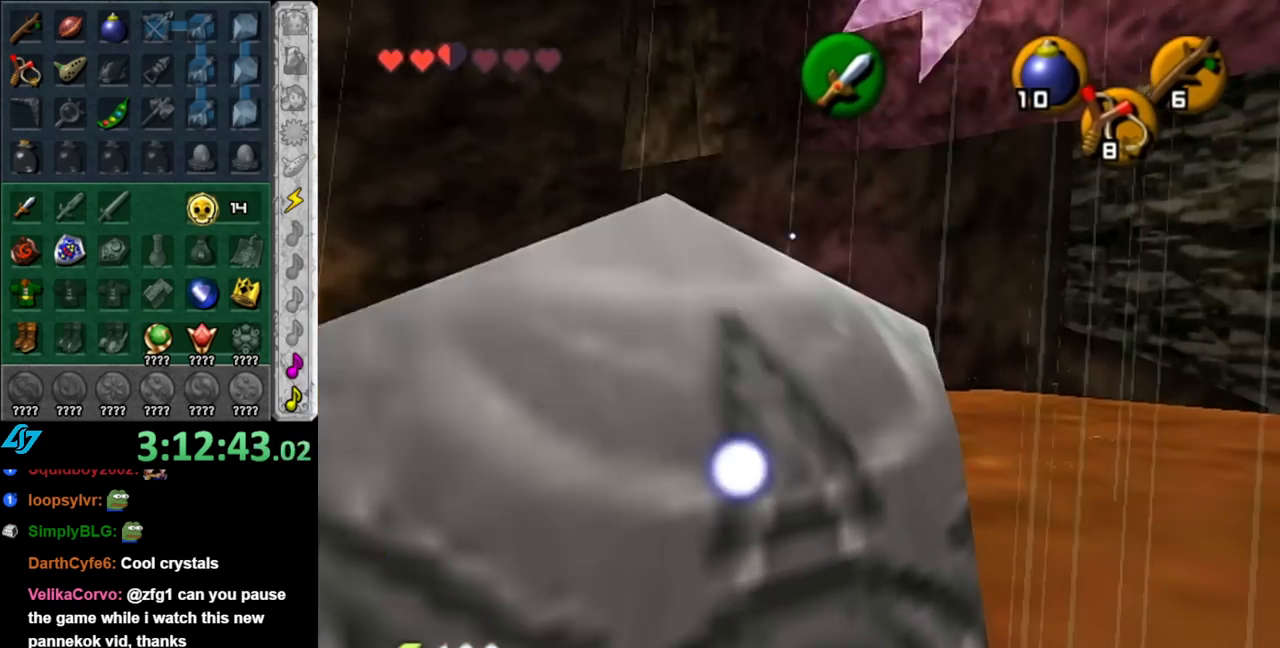
{"buttons": ["L1"], "left_stick": "center", "right_stick": "center", "events": [[33, "L1", "up"], [183, "left_stick", "down-right"], [317, "left_stick", "center"], [350, "L1", "down"]]}
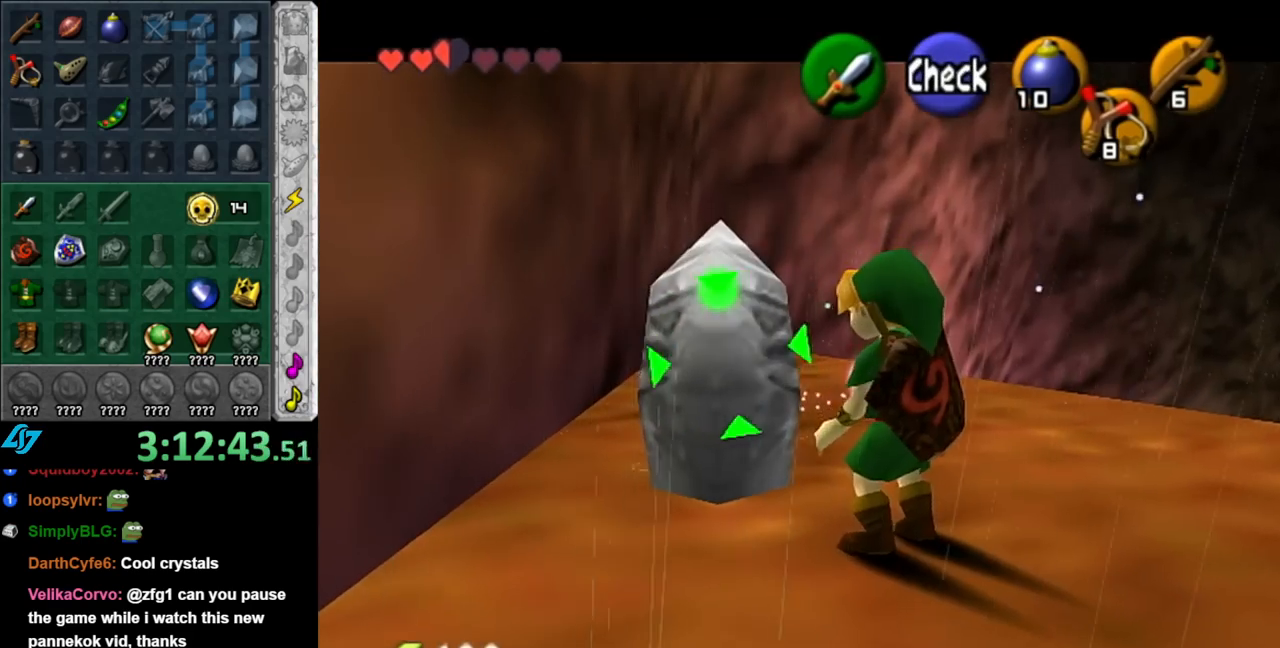
{"buttons": [], "left_stick": "up-right", "right_stick": "center", "events": [[33, "L1", "up"], [67, "left_stick", "up"], [183, "left_stick", "up-right"]]}
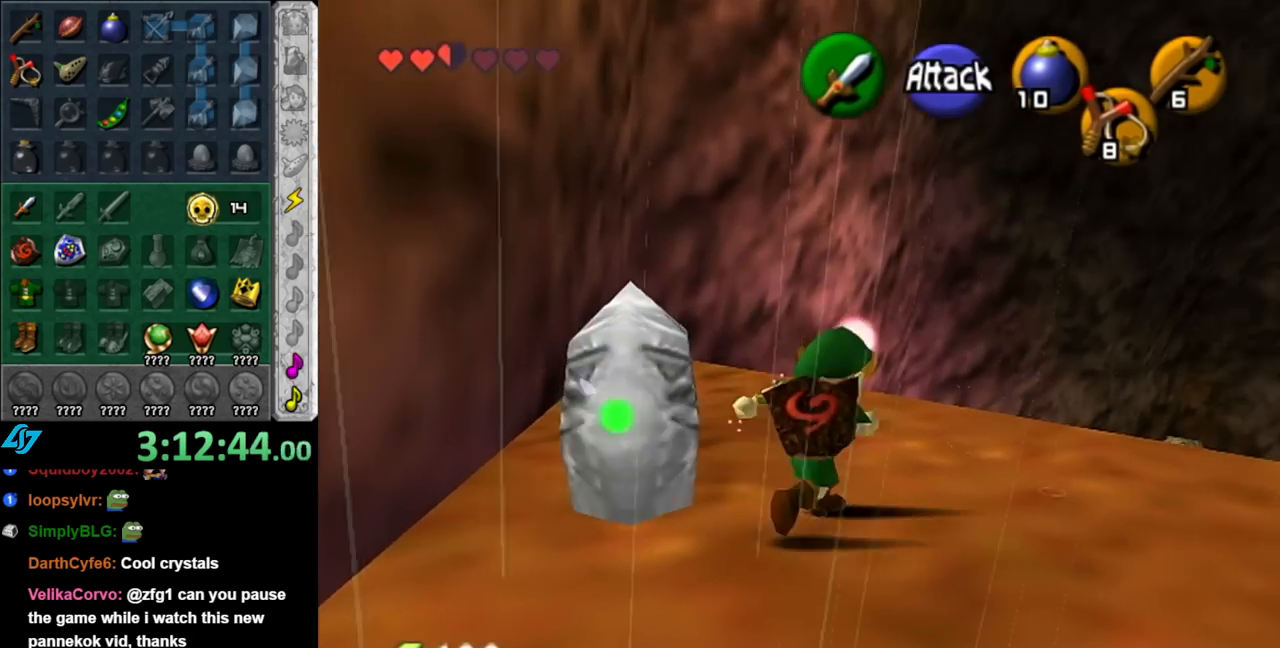
{"buttons": [], "left_stick": "center", "right_stick": "center", "events": [[33, "left_stick", "up"], [467, "left_stick", "center"]]}
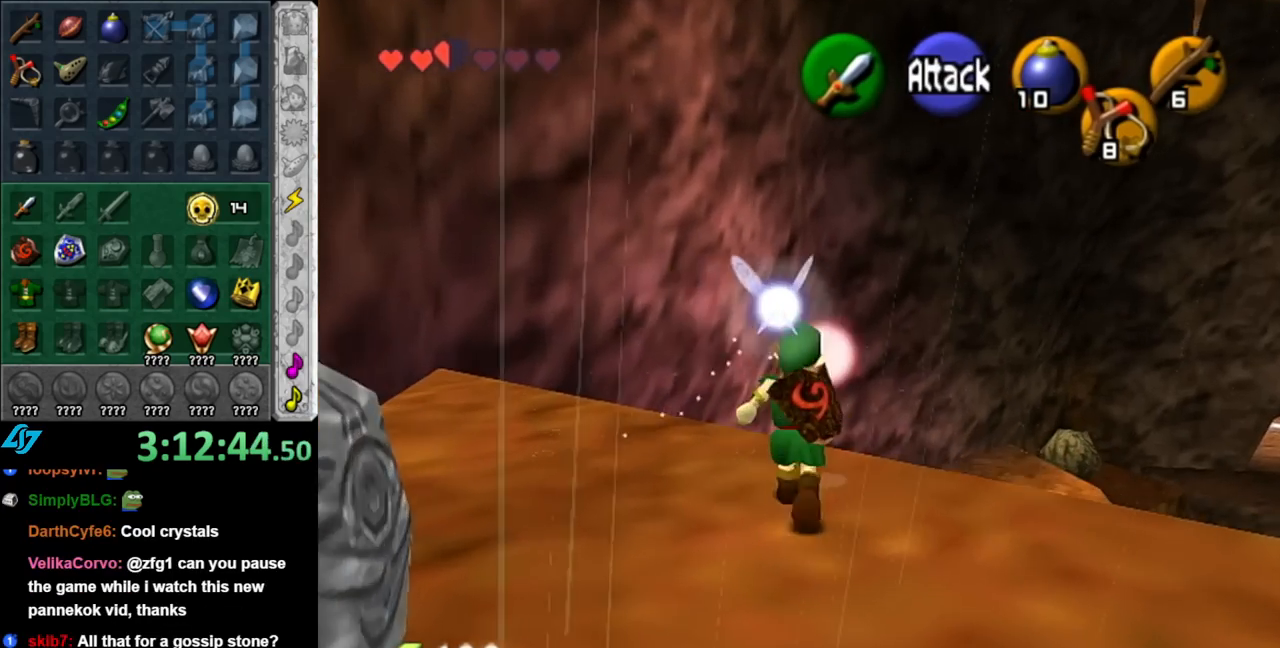
{"buttons": [], "left_stick": "down-right", "right_stick": "center", "events": [[317, "left_stick", "down-right"]]}
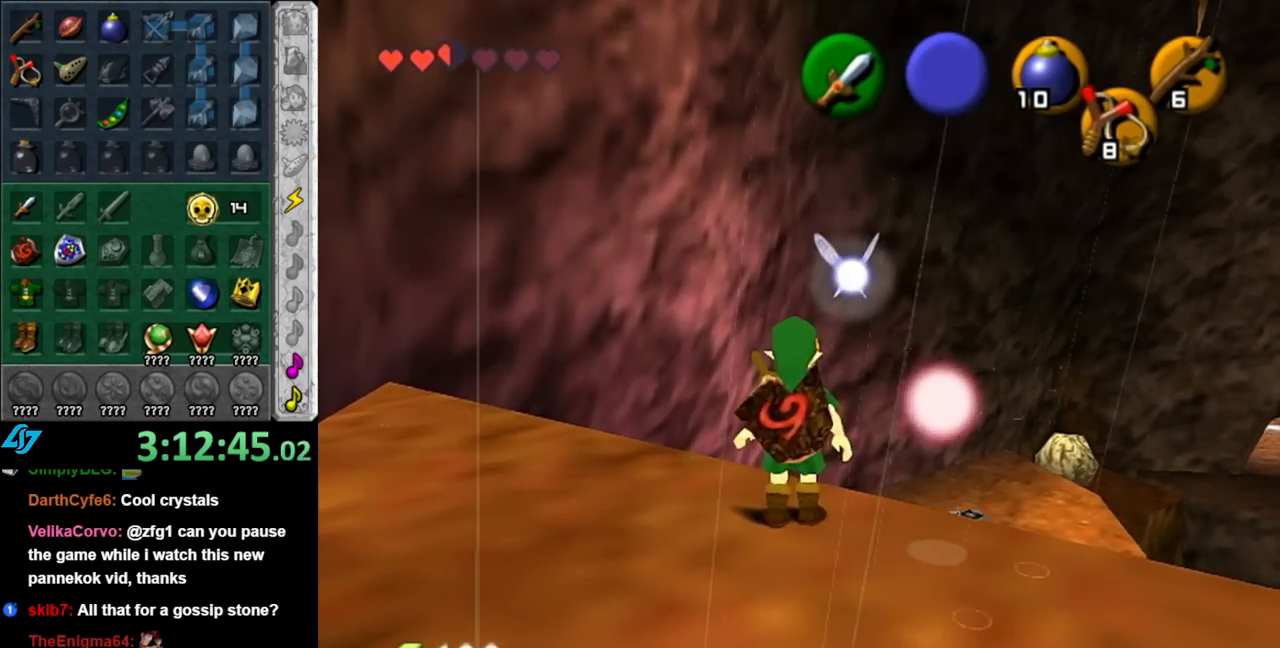
{"buttons": [], "left_stick": "right", "right_stick": "center", "events": [[400, "left_stick", "right"]]}
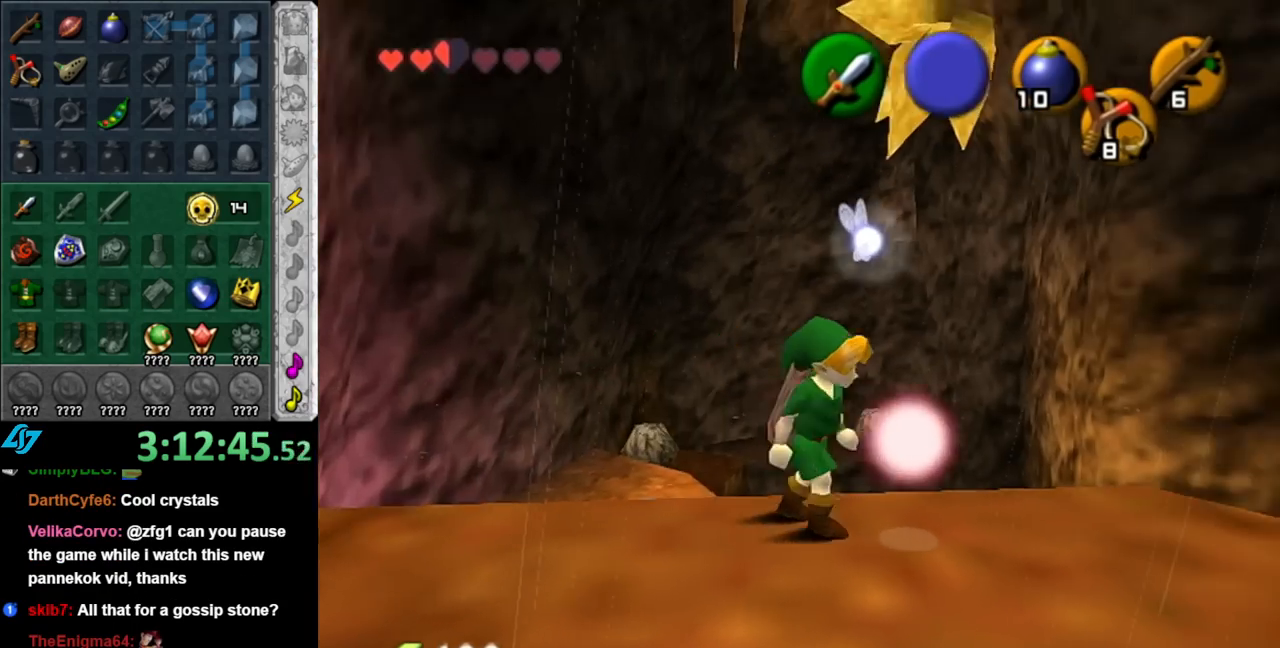
{"buttons": [], "left_stick": "center", "right_stick": "center", "events": [[150, "left_stick", "center"]]}
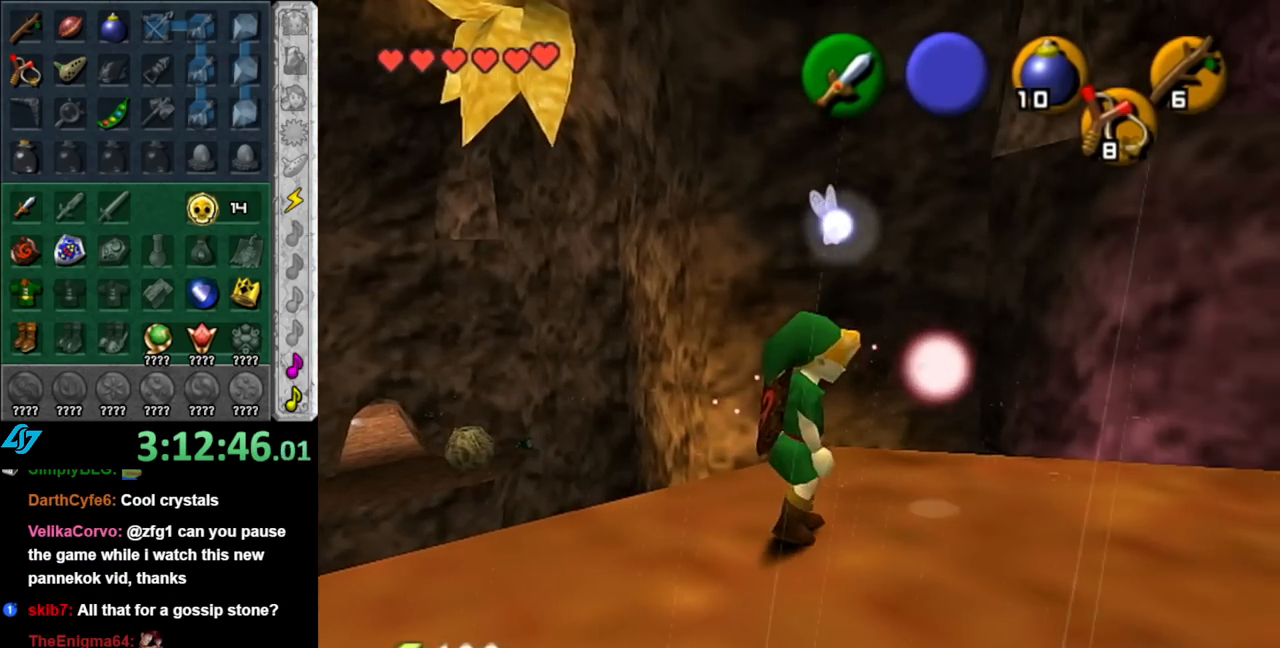
{"buttons": [], "left_stick": "up", "right_stick": "center", "events": [[67, "left_stick", "right"], [150, "L1", "down"], [217, "left_stick", "center"], [333, "L1", "up"], [467, "left_stick", "up"]]}
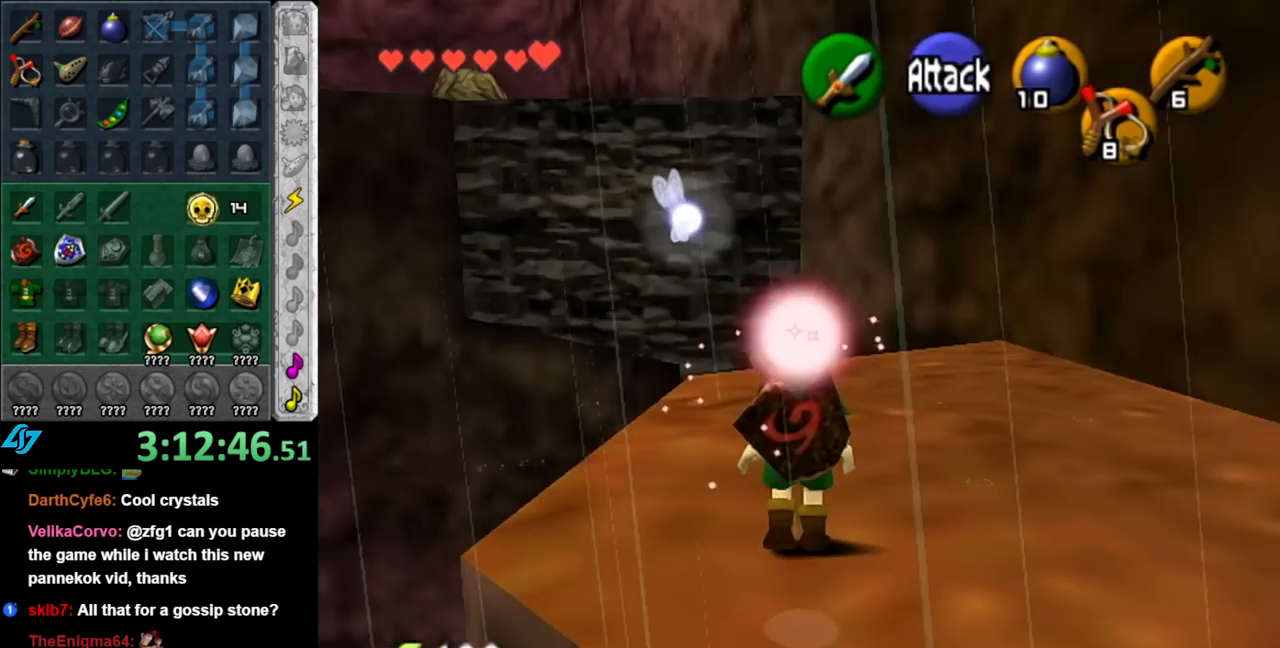
{"buttons": [], "left_stick": "up", "right_stick": "center", "events": []}
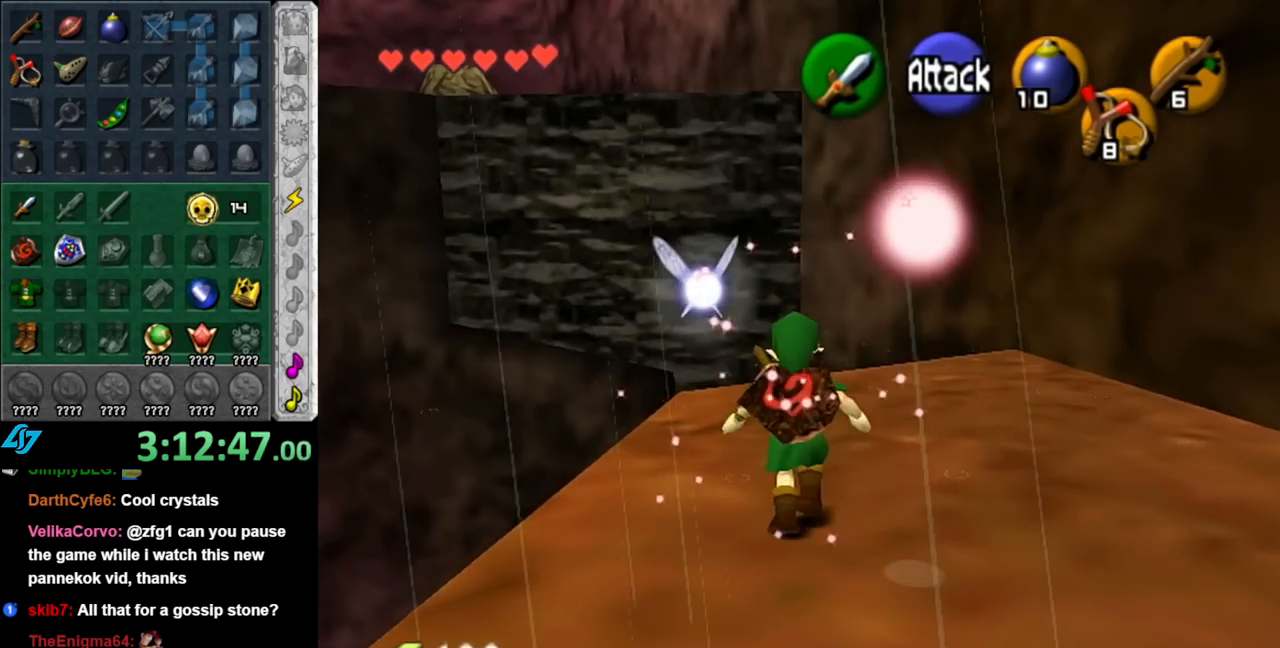
{"buttons": [], "left_stick": "up", "right_stick": "center", "events": []}
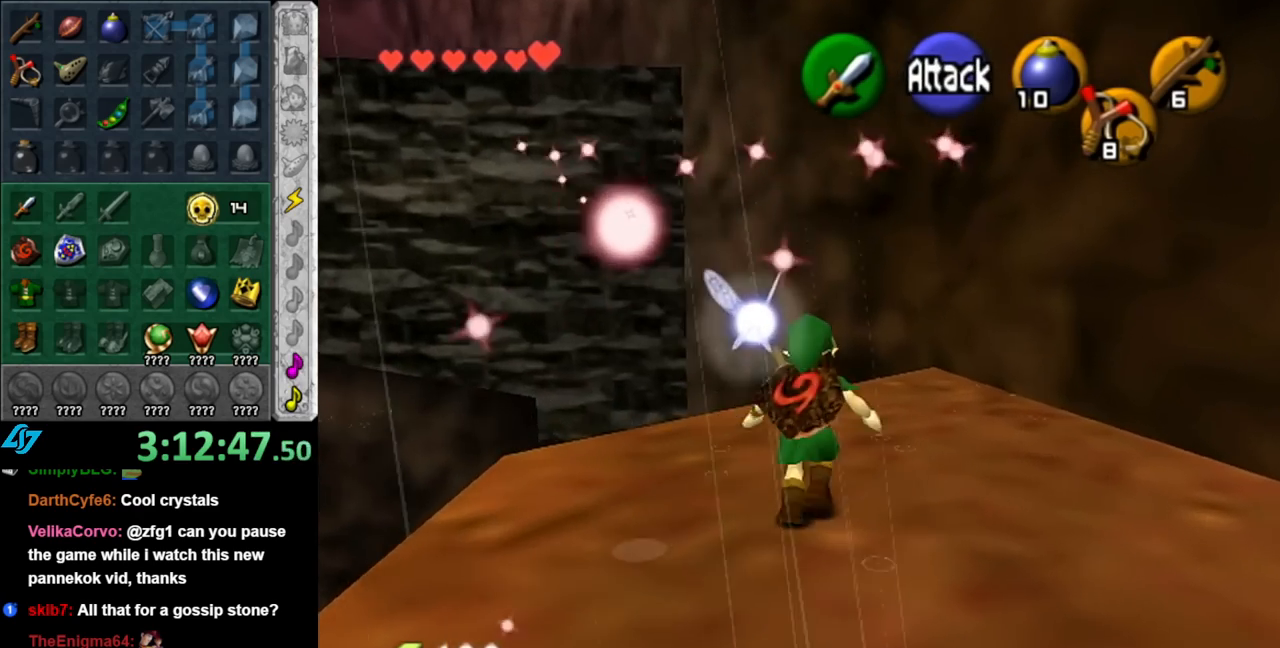
{"buttons": [], "left_stick": "center", "right_stick": "center", "events": [[367, "left_stick", "center"]]}
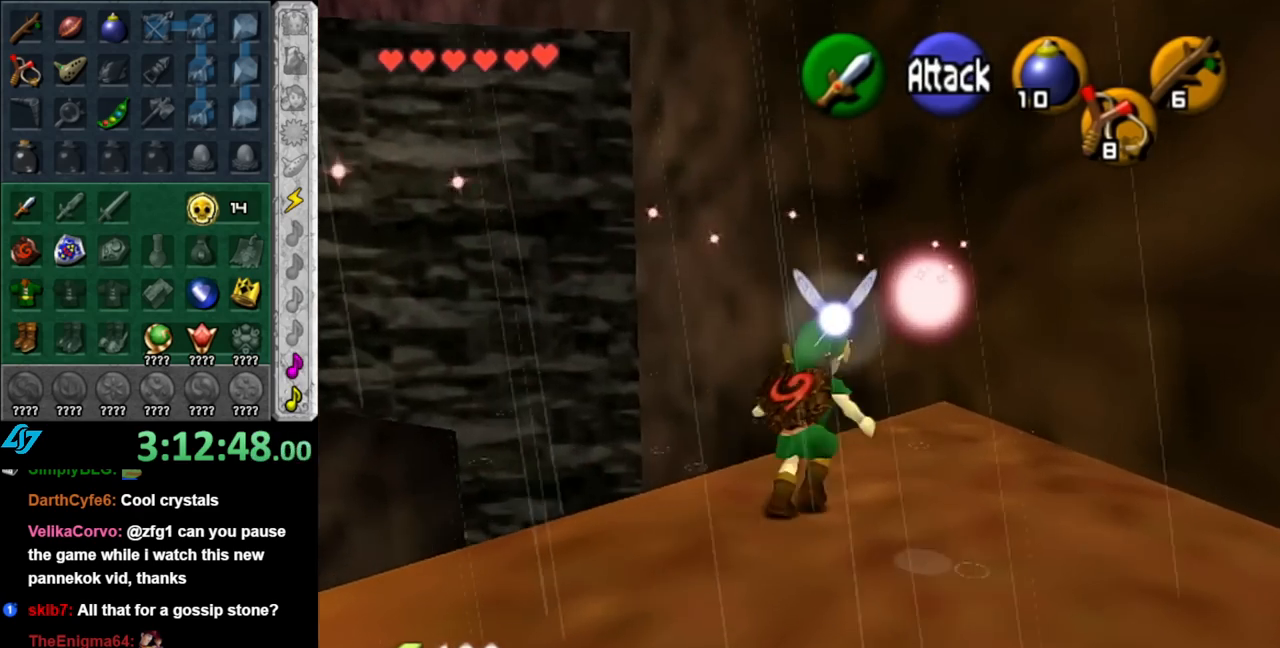
{"buttons": [], "left_stick": "up", "right_stick": "center", "events": [[33, "right_stick", "up"], [100, "left_stick", "up"], [183, "right_stick", "center"]]}
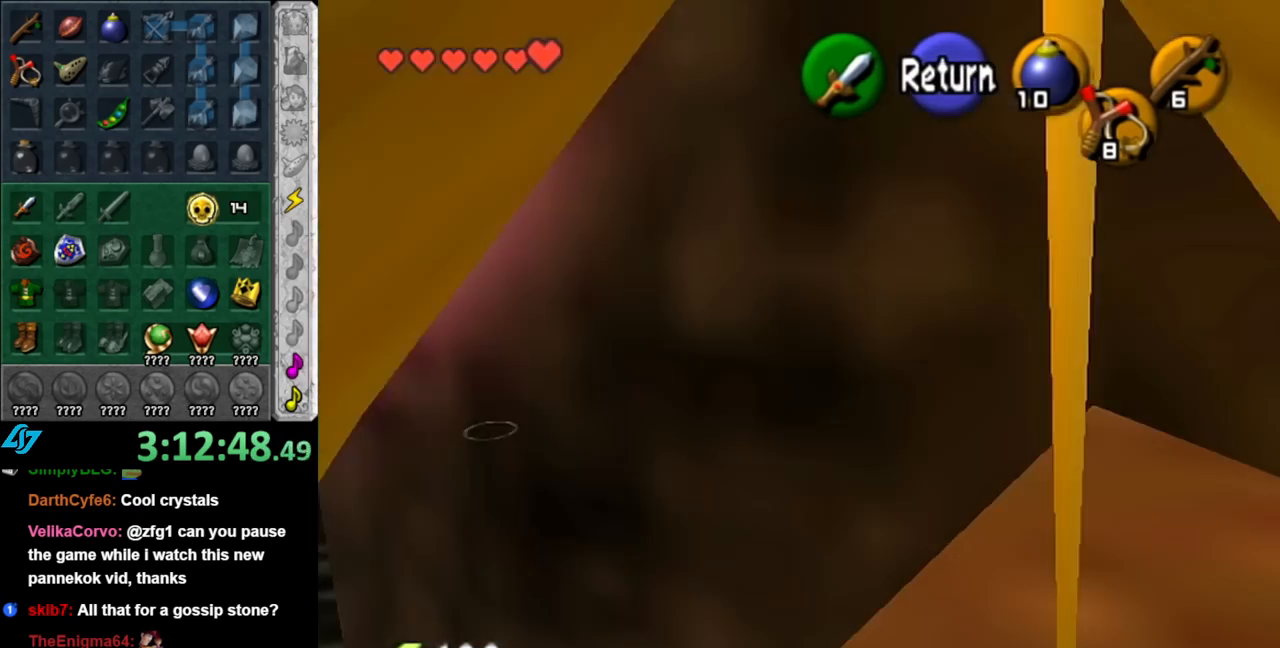
{"buttons": [], "left_stick": "up-left", "right_stick": "center", "events": [[33, "left_stick", "up-left"]]}
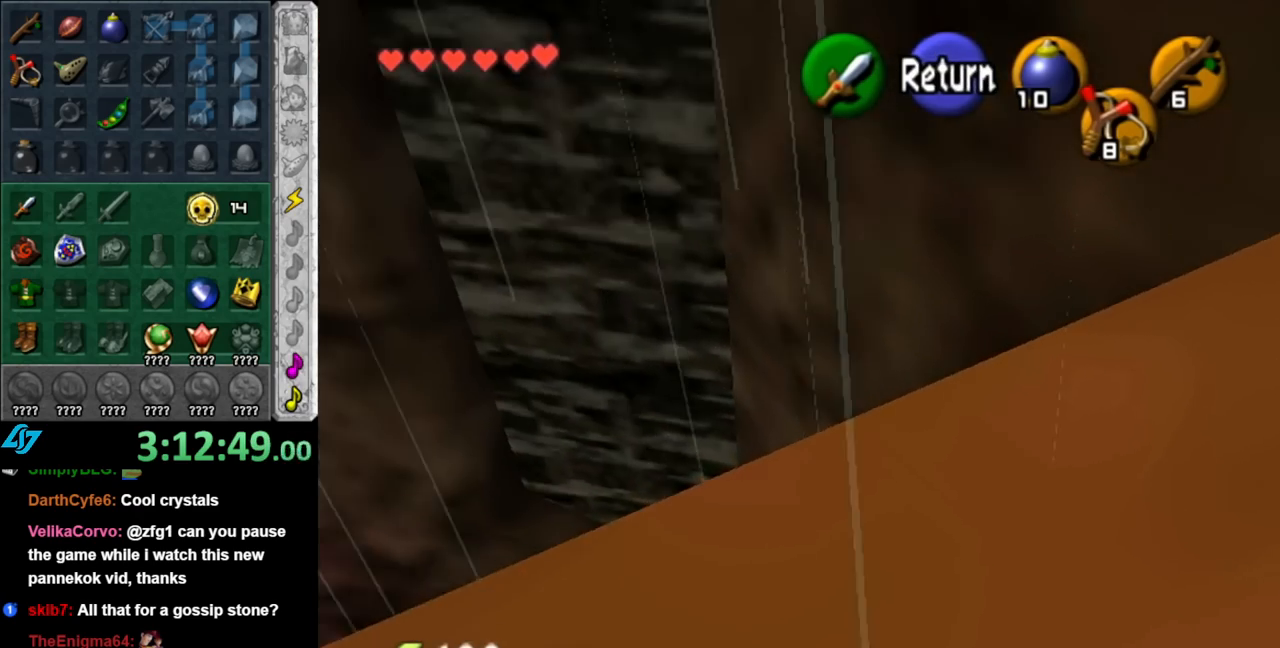
{"buttons": [], "left_stick": "up", "right_stick": "center", "events": [[150, "left_stick", "up"]]}
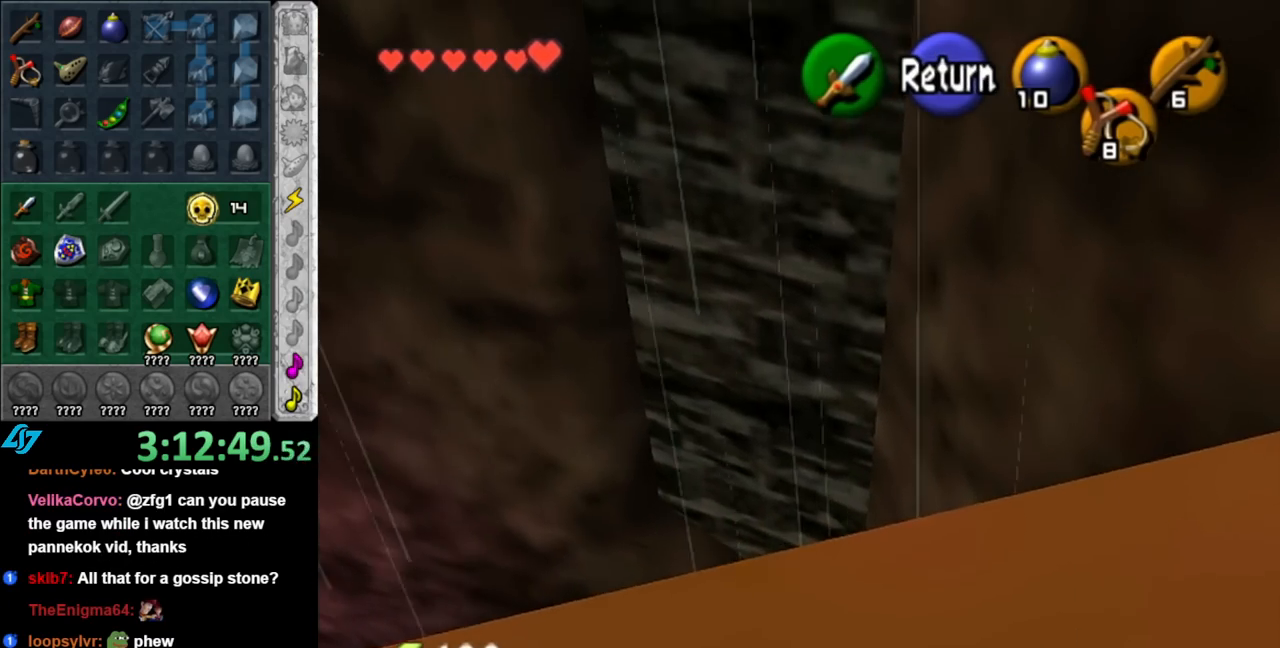
{"buttons": ["L1"], "left_stick": "center", "right_stick": "center", "events": [[33, "left_stick", "up-right"], [133, "left_stick", "center"], [150, "A", "down"], [217, "left_stick", "down-right"], [283, "A", "up"], [433, "L1", "down"], [467, "left_stick", "center"]]}
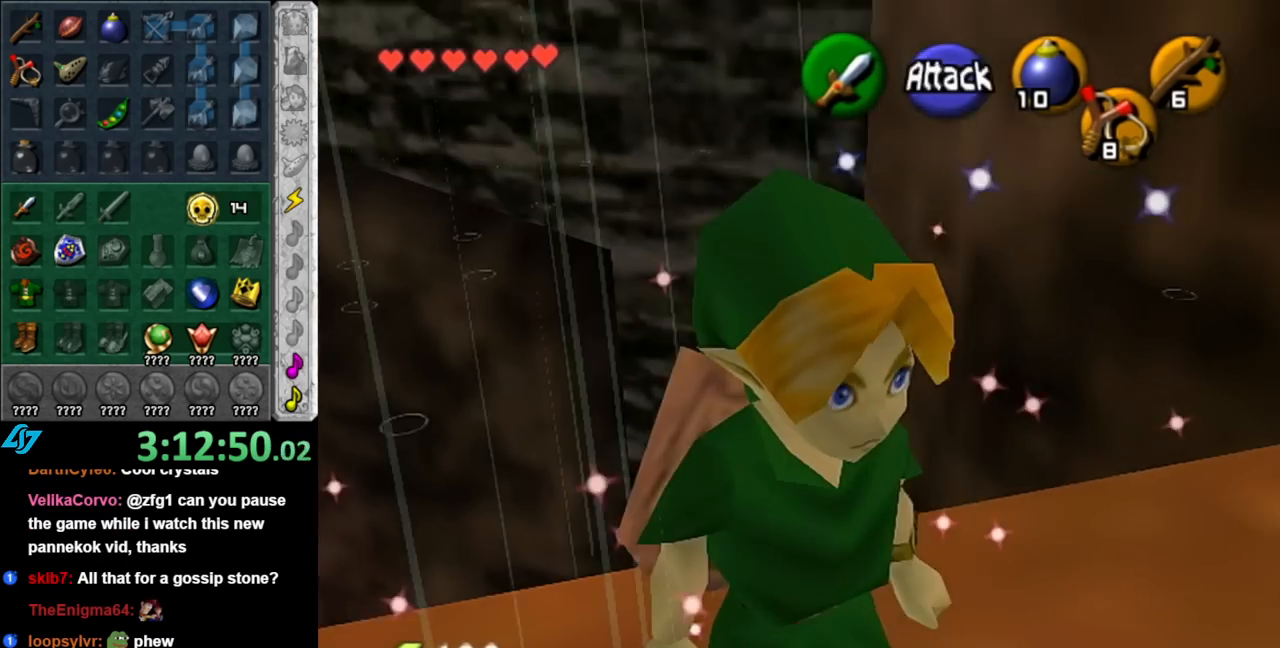
{"buttons": [], "left_stick": "up-right", "right_stick": "center", "events": [[150, "L1", "up"], [400, "left_stick", "up"], [467, "left_stick", "up-right"]]}
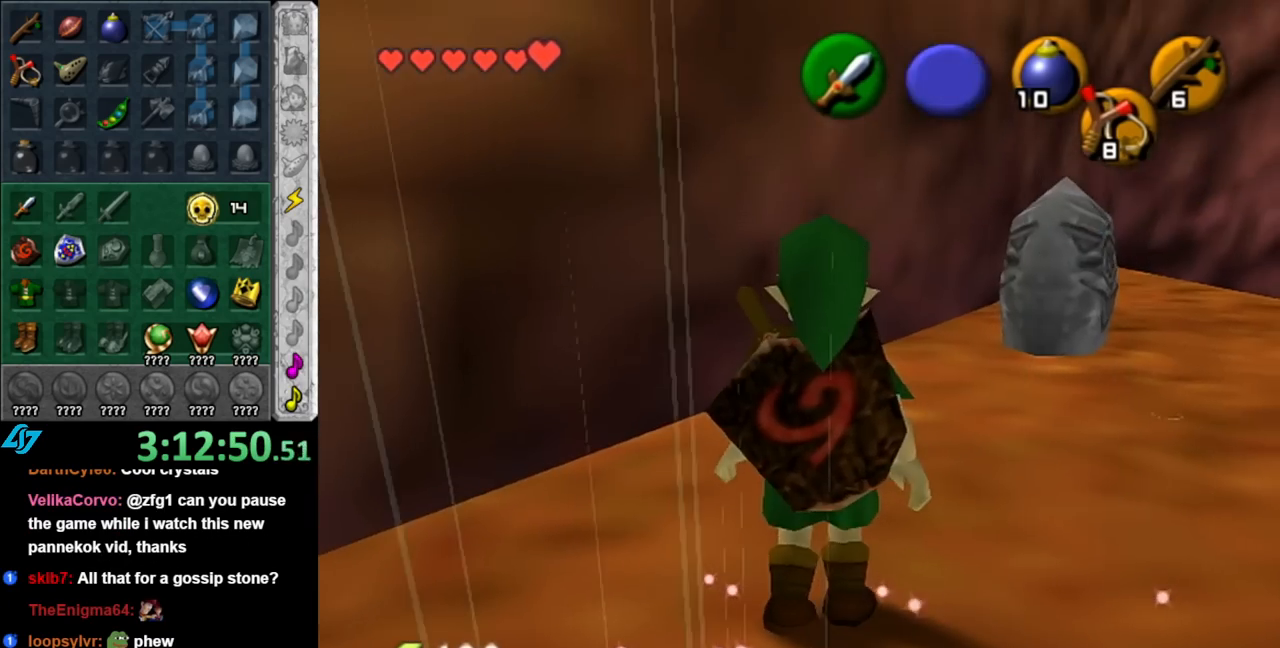
{"buttons": [], "left_stick": "down", "right_stick": "center", "events": [[250, "left_stick", "center"], [400, "left_stick", "down"]]}
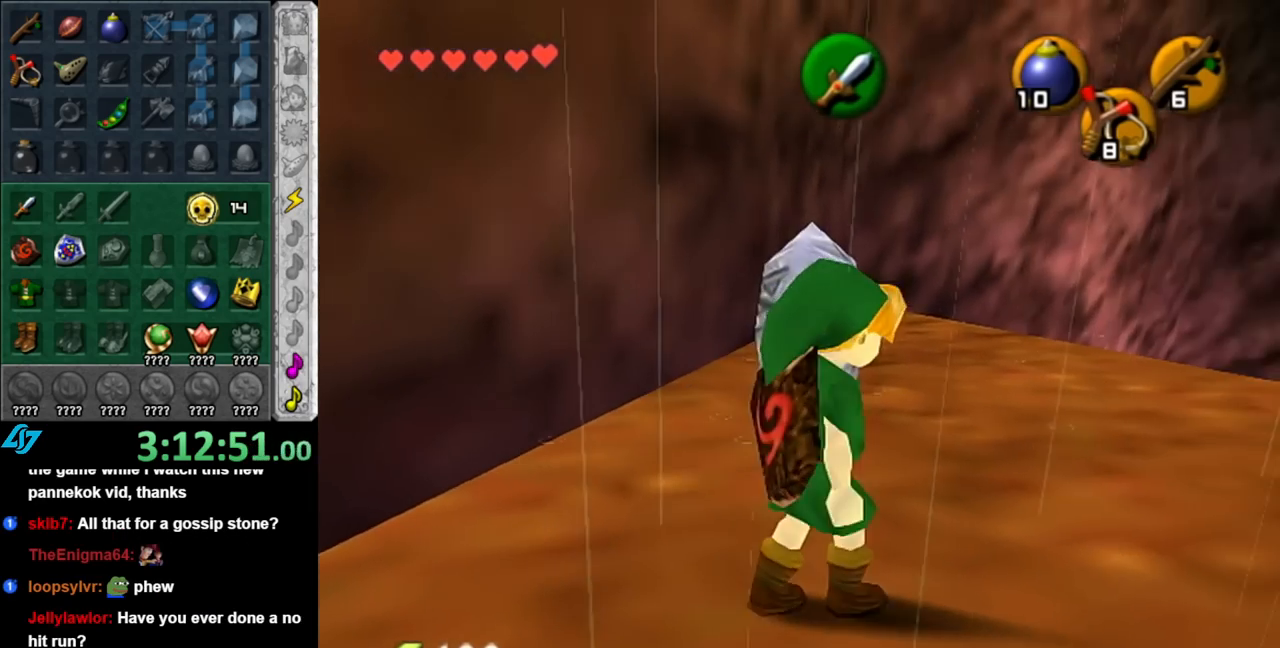
{"buttons": [], "left_stick": "center", "right_stick": "center", "events": [[33, "L1", "down"], [33, "left_stick", "center"], [217, "L1", "up"]]}
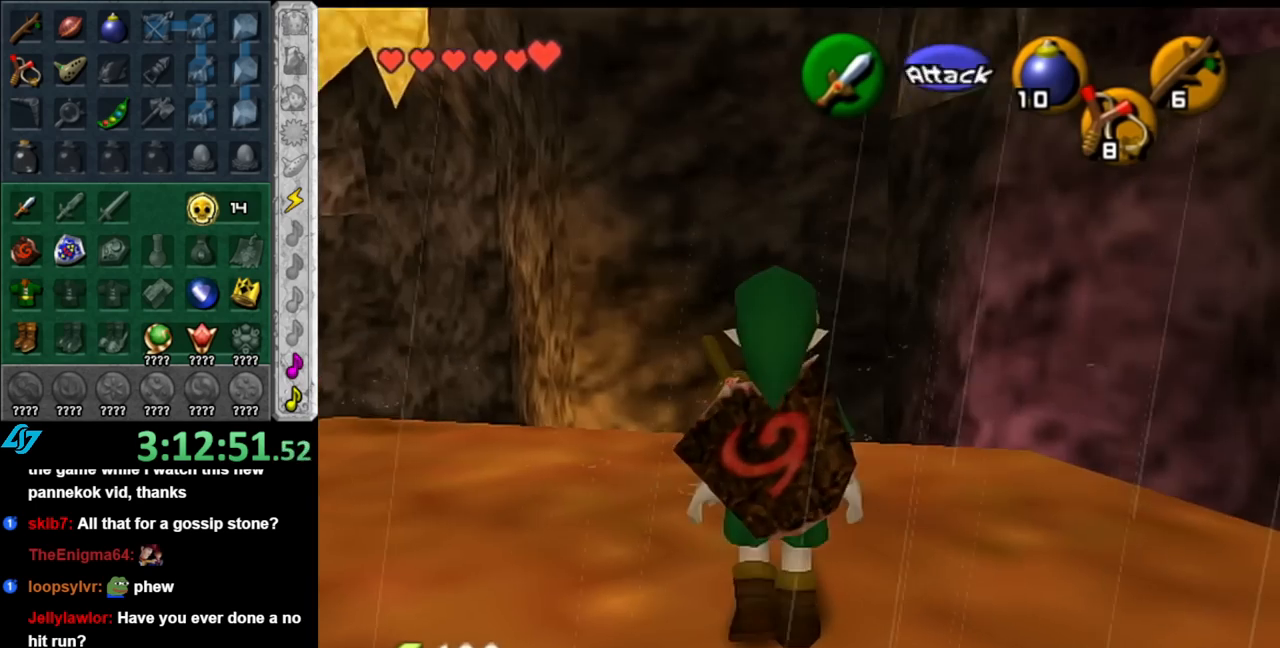
{"buttons": [], "left_stick": "center", "right_stick": "center", "events": [[150, "left_stick", "right"], [250, "L1", "down"], [283, "left_stick", "center"], [467, "L1", "up"]]}
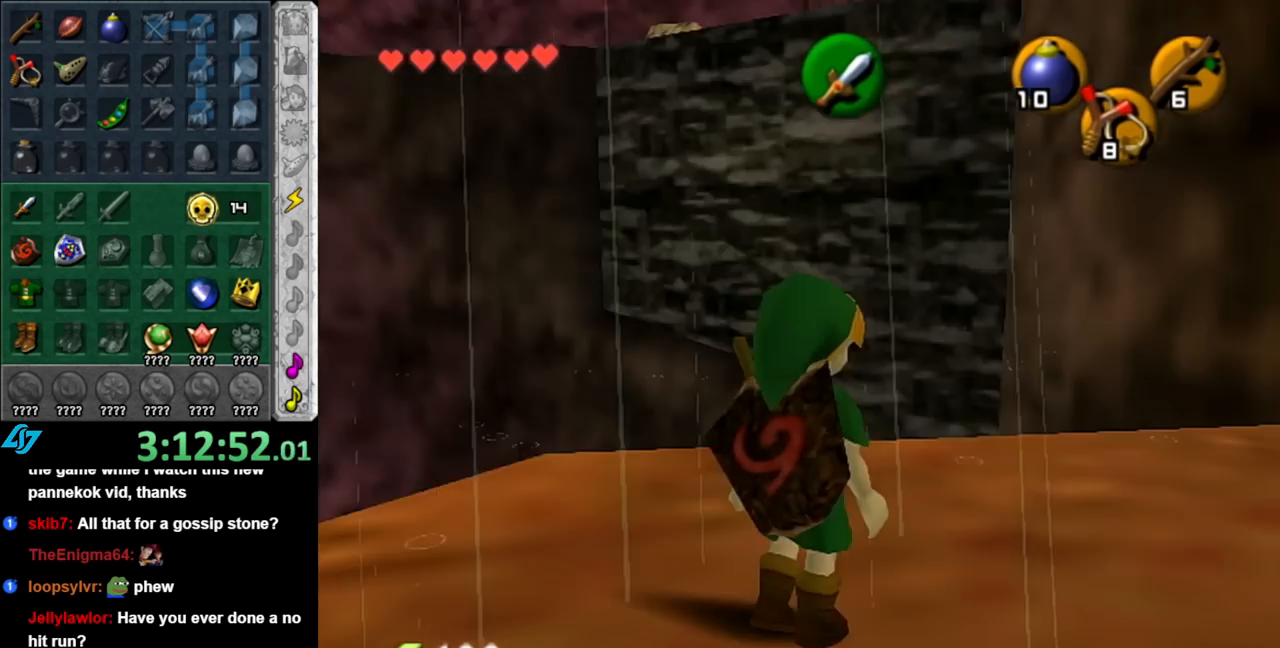
{"buttons": [], "left_stick": "up-right", "right_stick": "center", "events": [[183, "left_stick", "up-right"]]}
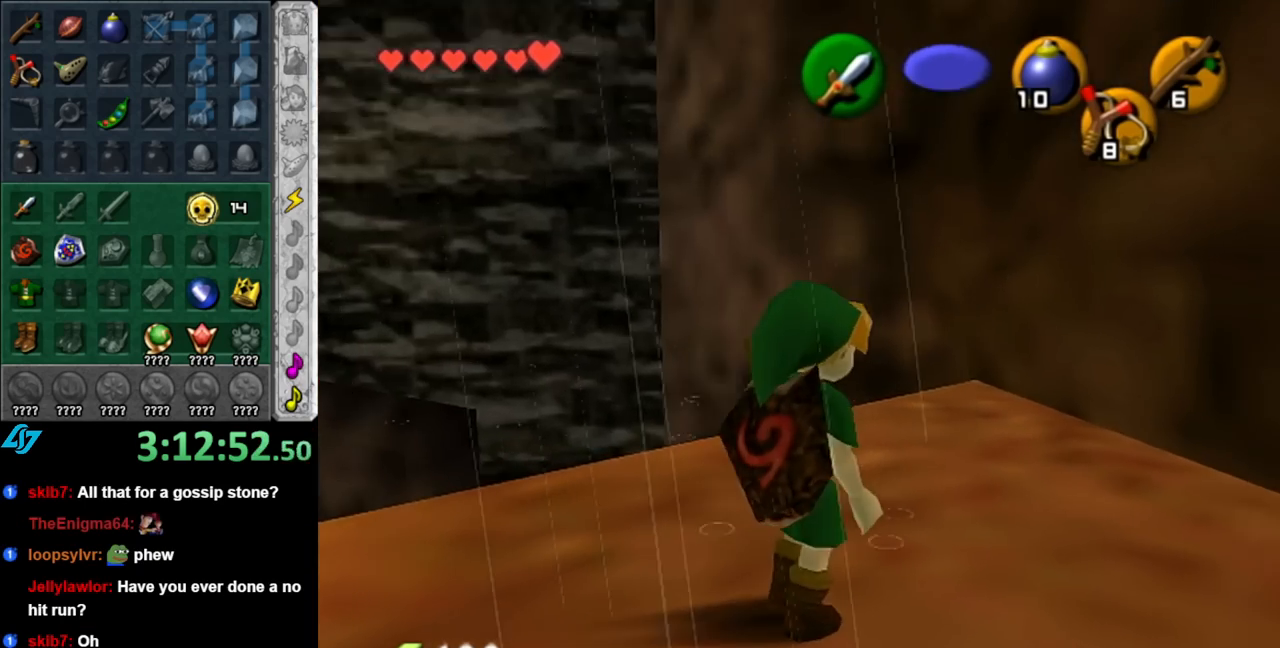
{"buttons": ["A"], "left_stick": "up-left", "right_stick": "center", "events": [[150, "left_stick", "up"], [317, "left_stick", "up-left"], [467, "A", "down"]]}
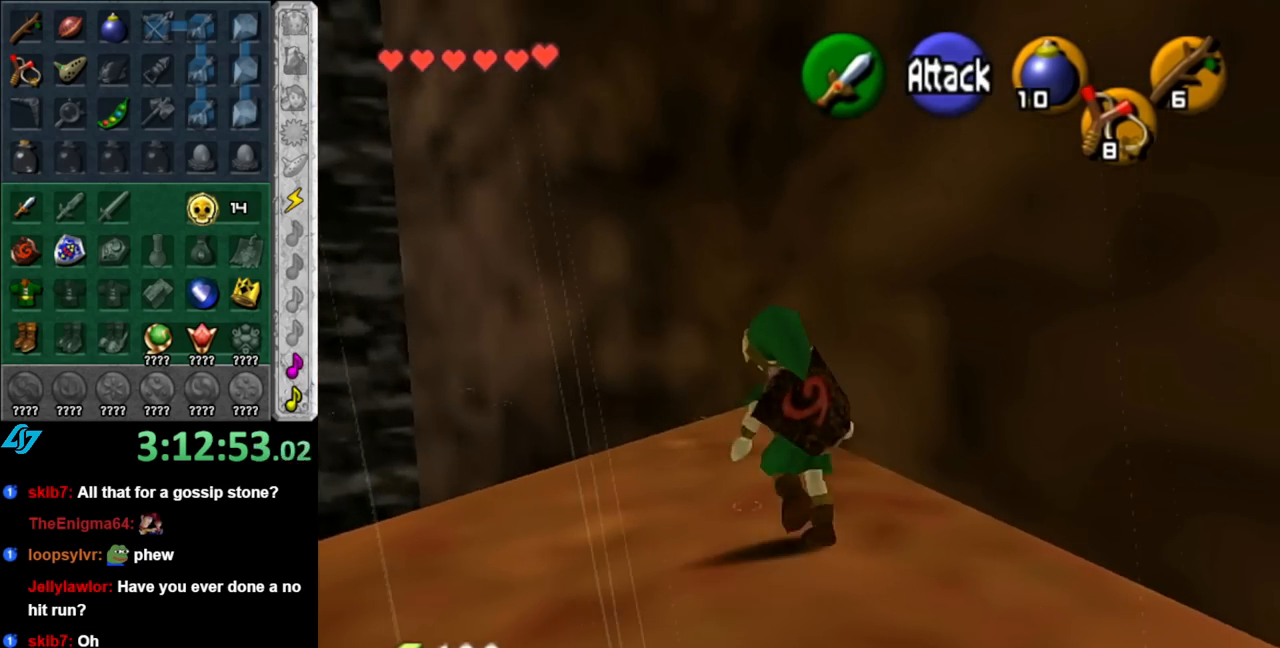
{"buttons": ["A"], "left_stick": "up-left", "right_stick": "center", "events": []}
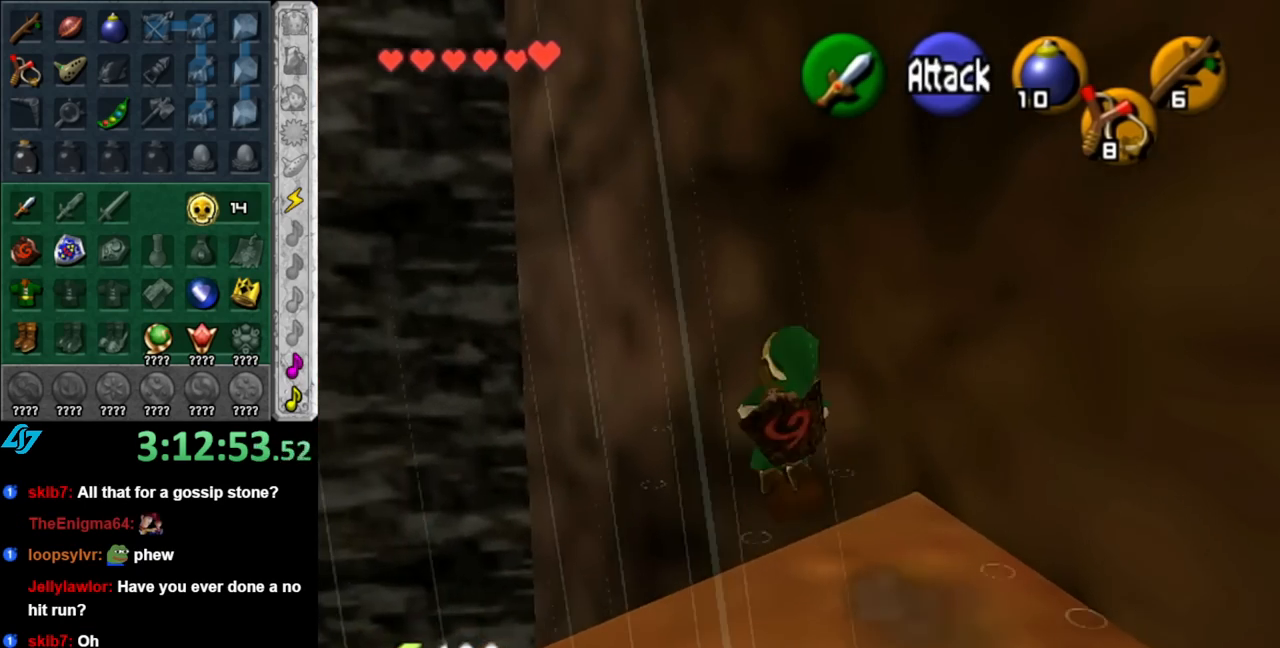
{"buttons": ["A"], "left_stick": "up-left", "right_stick": "center", "events": []}
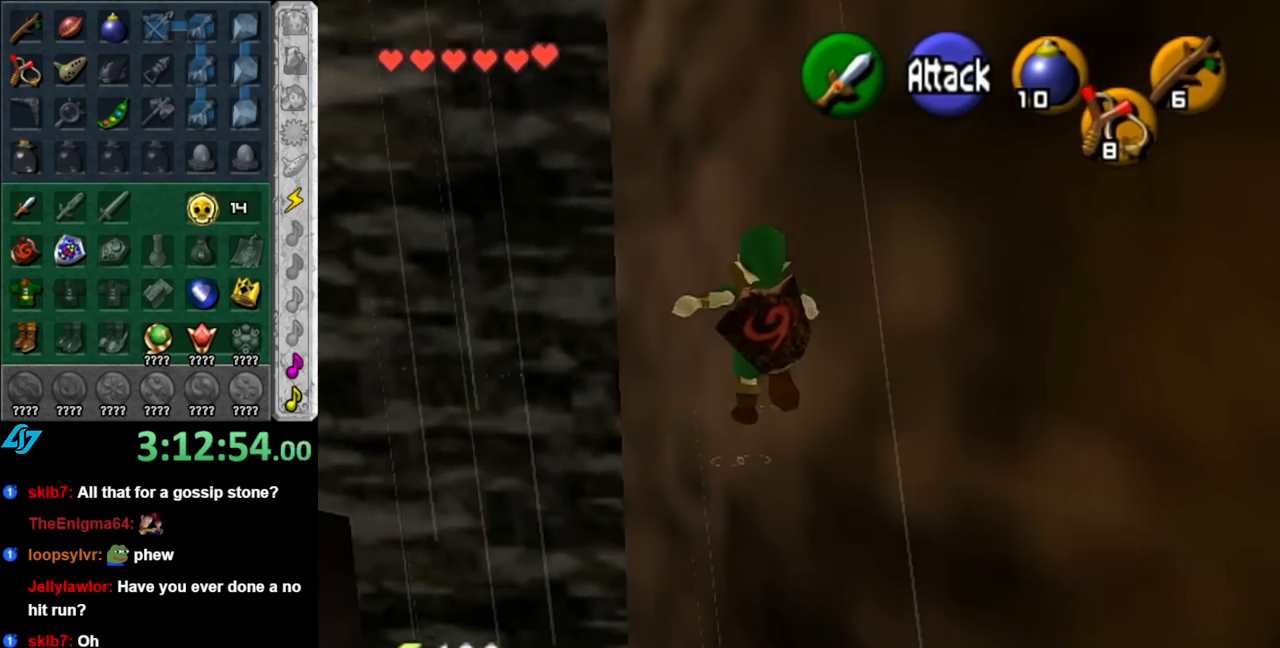
{"buttons": ["A"], "left_stick": "up", "right_stick": "center", "events": [[367, "left_stick", "up"]]}
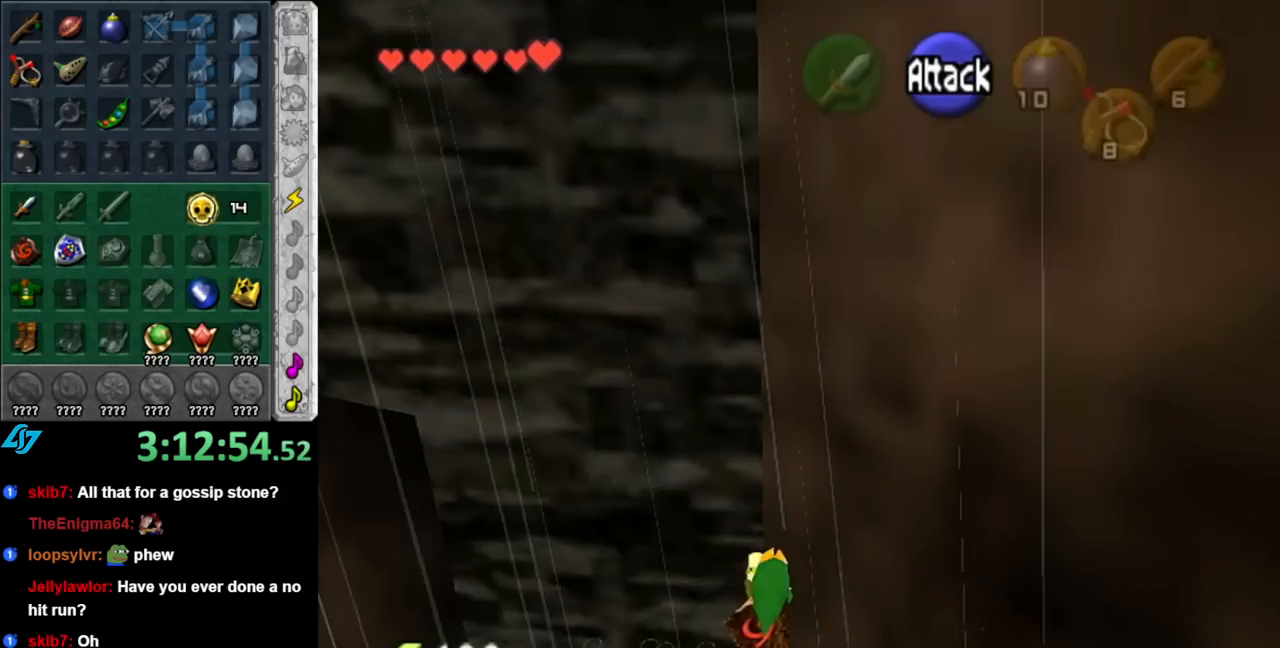
{"buttons": [], "left_stick": "up", "right_stick": "center", "events": [[333, "A", "up"]]}
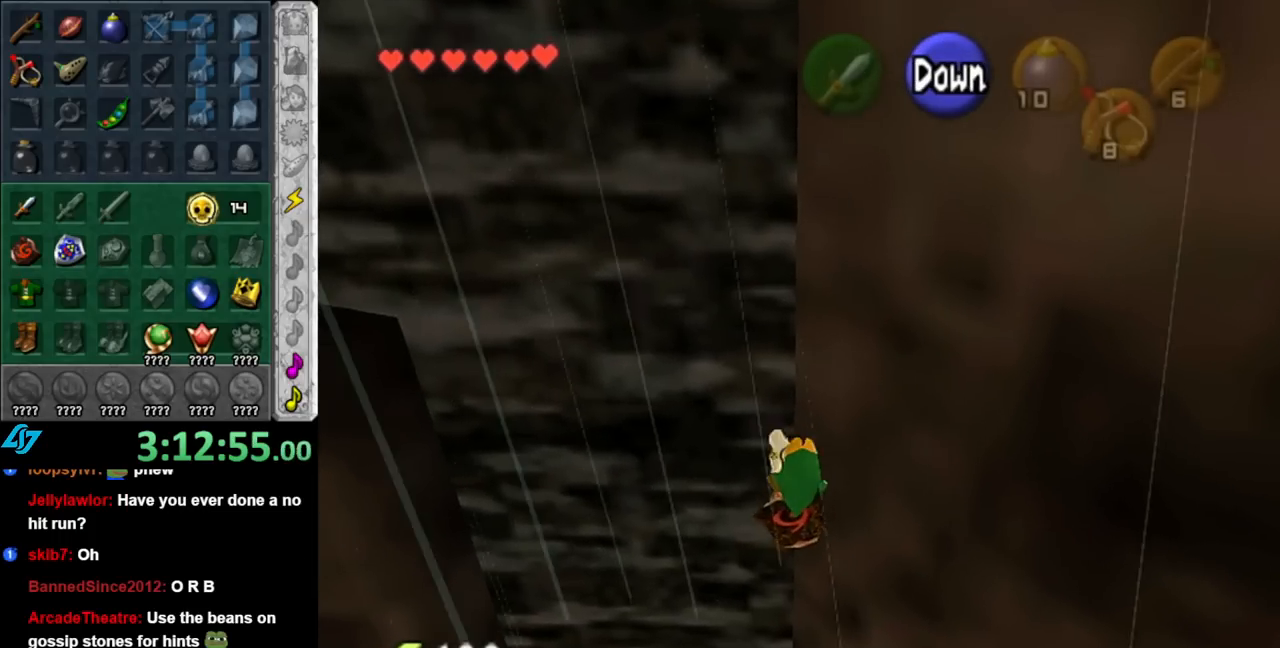
{"buttons": [], "left_stick": "up", "right_stick": "center", "events": []}
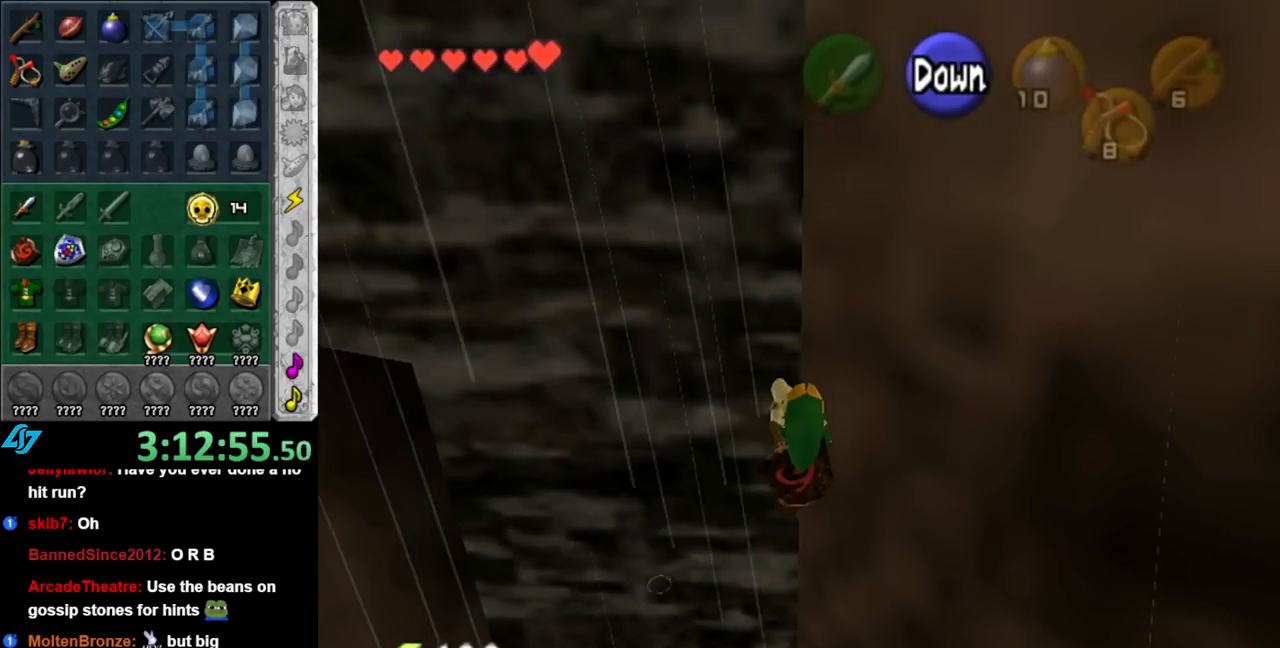
{"buttons": [], "left_stick": "up", "right_stick": "center", "events": []}
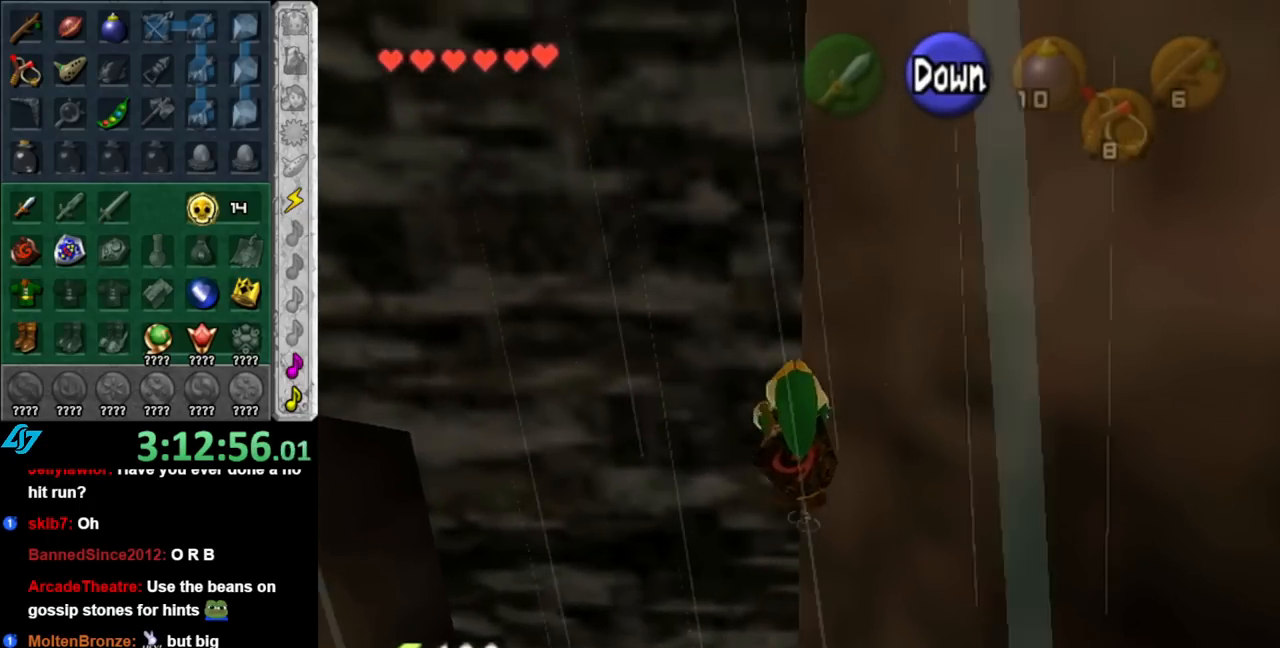
{"buttons": [], "left_stick": "up", "right_stick": "center", "events": []}